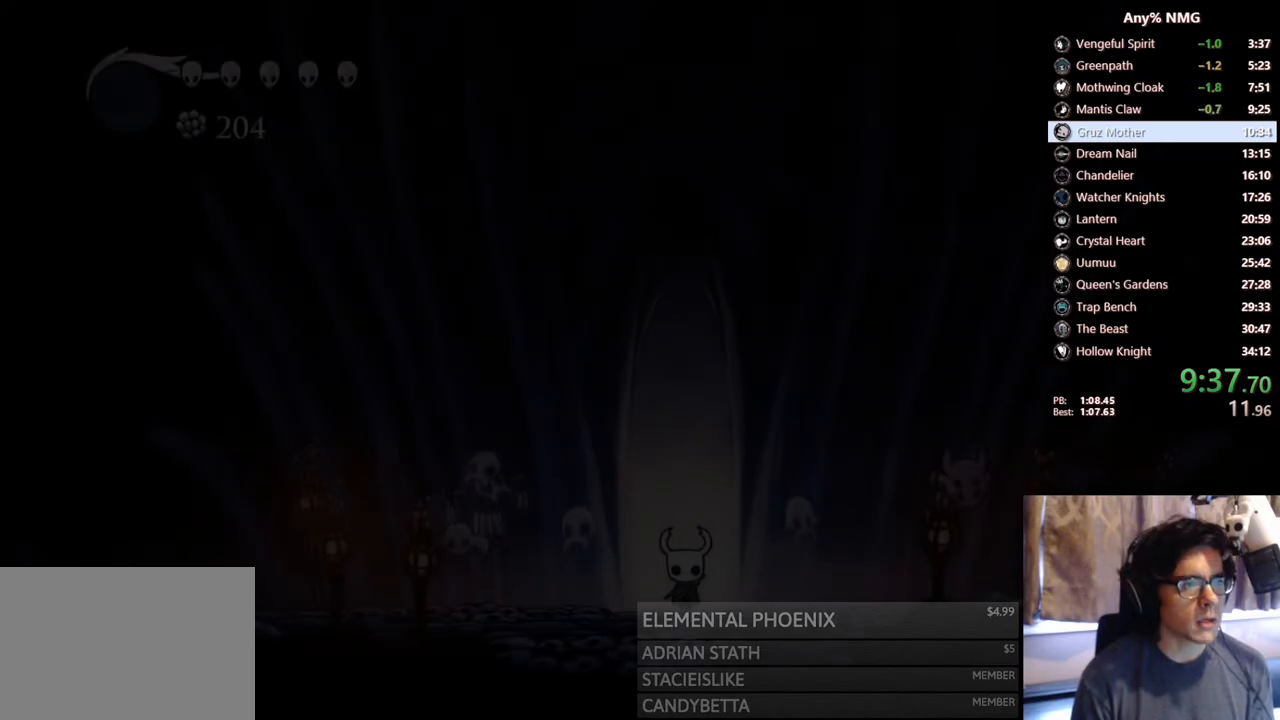
Gameplay with a controller (Xbox layout); each line is a JSON object with the inputs held at the frame after it. "events" lists button and stick changes between this image and that frame as [ms after this image, input, new state], when the widget could be followed in between. Not read: HOME R3 SHARE.
{"buttons": ["DPAD_LEFT"], "left_stick": "center", "right_stick": "center", "events": [[400, "DPAD_LEFT", "down"]]}
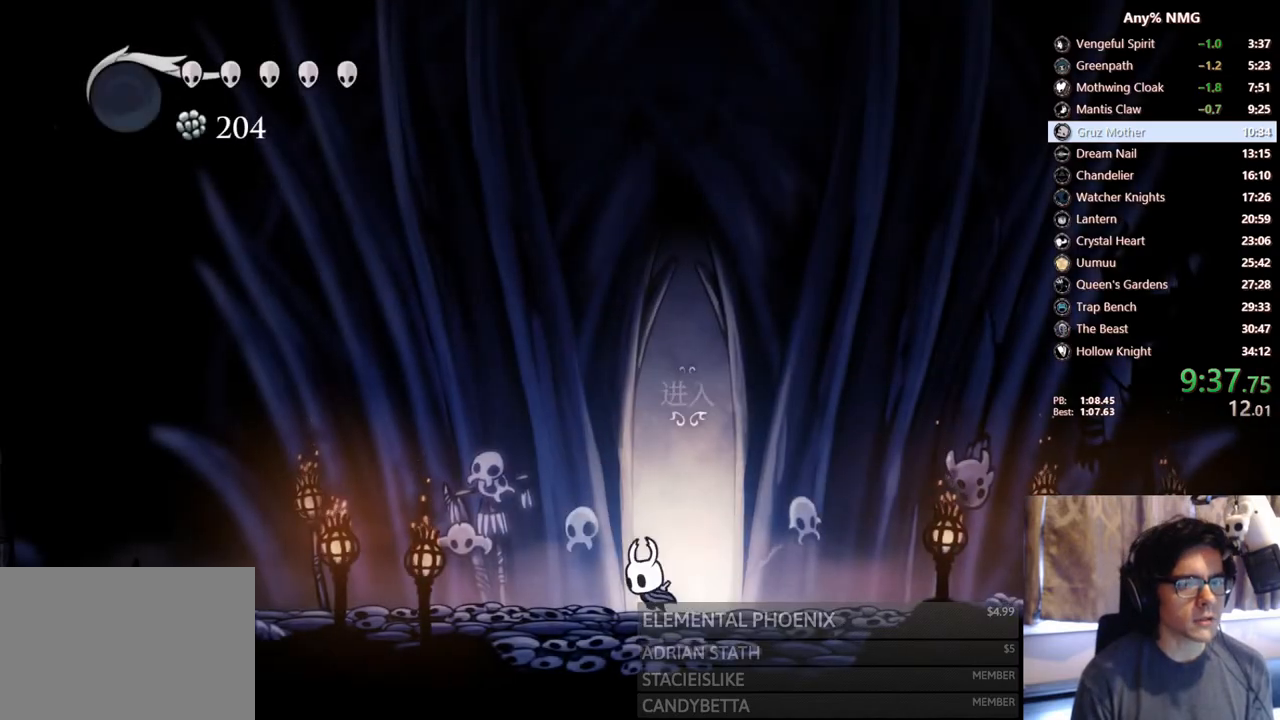
{"buttons": ["DPAD_LEFT"], "left_stick": "center", "right_stick": "center", "events": [[33, "R2", "down"], [333, "R2", "up"]]}
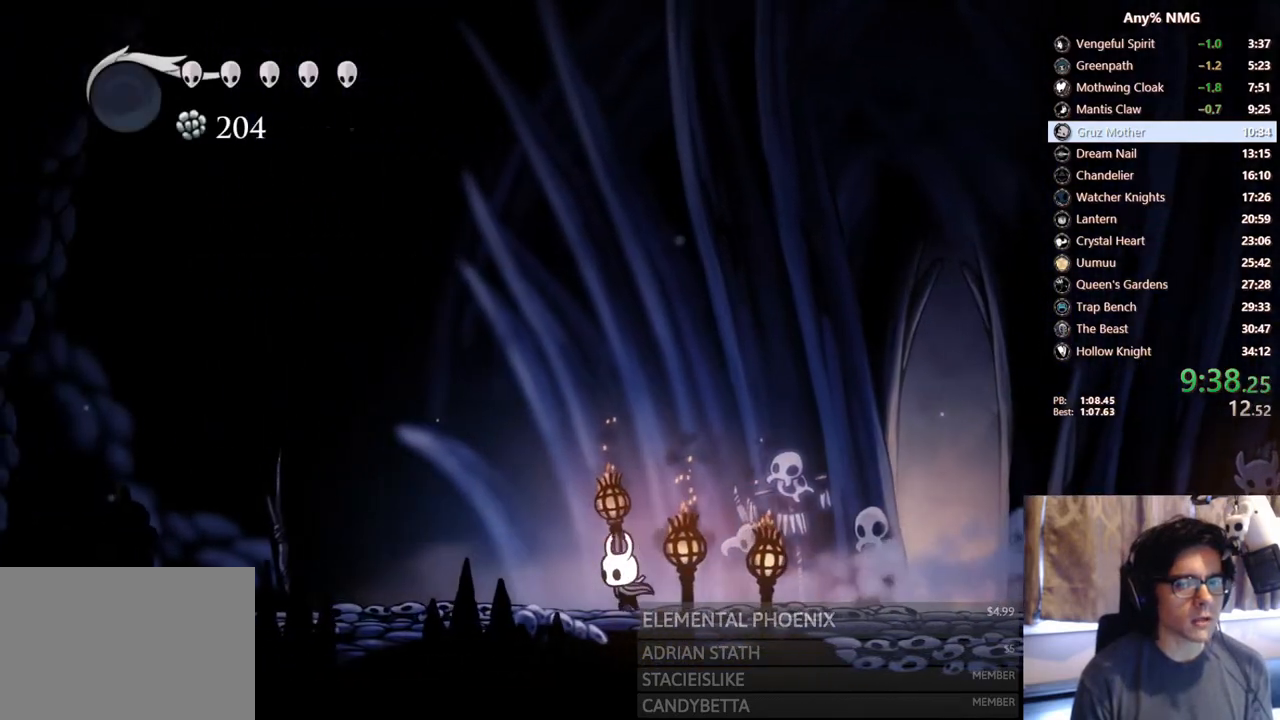
{"buttons": ["DPAD_LEFT"], "left_stick": "center", "right_stick": "center", "events": [[50, "R2", "down"], [400, "R2", "up"]]}
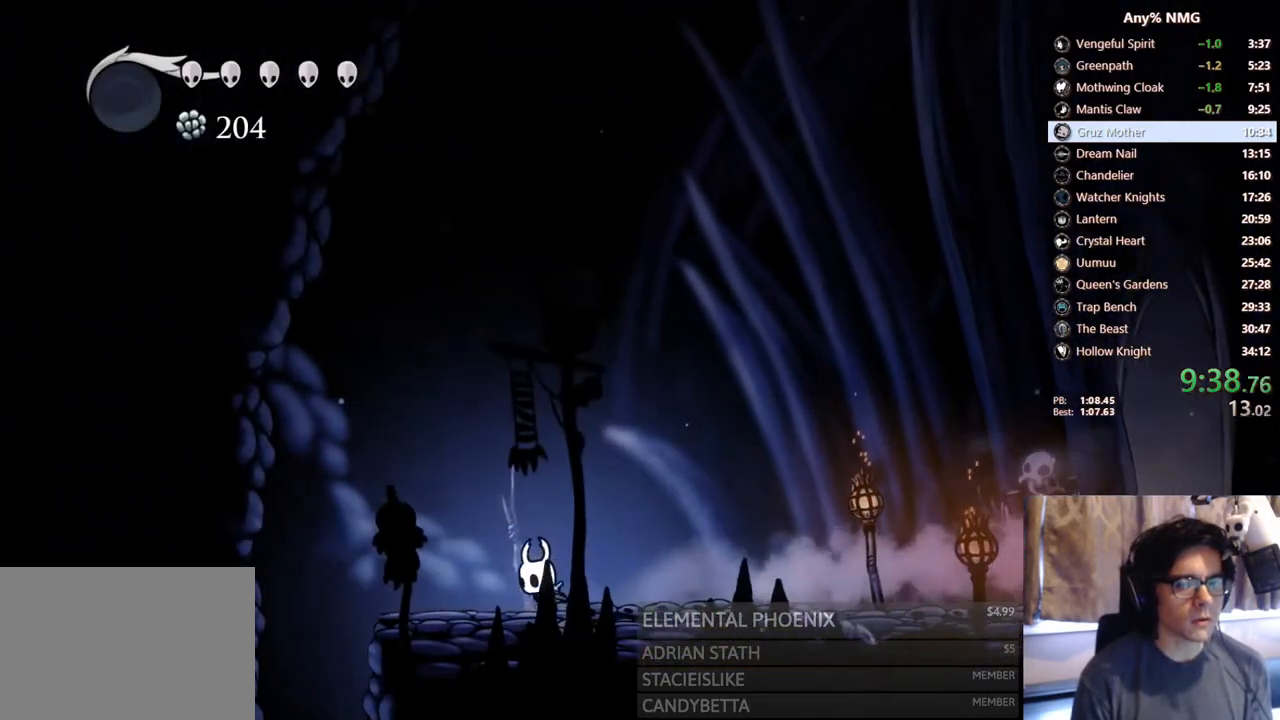
{"buttons": ["SELECT"], "left_stick": "center", "right_stick": "center", "events": [[217, "R2", "down"], [383, "SELECT", "down"], [400, "R2", "up"], [433, "DPAD_LEFT", "up"]]}
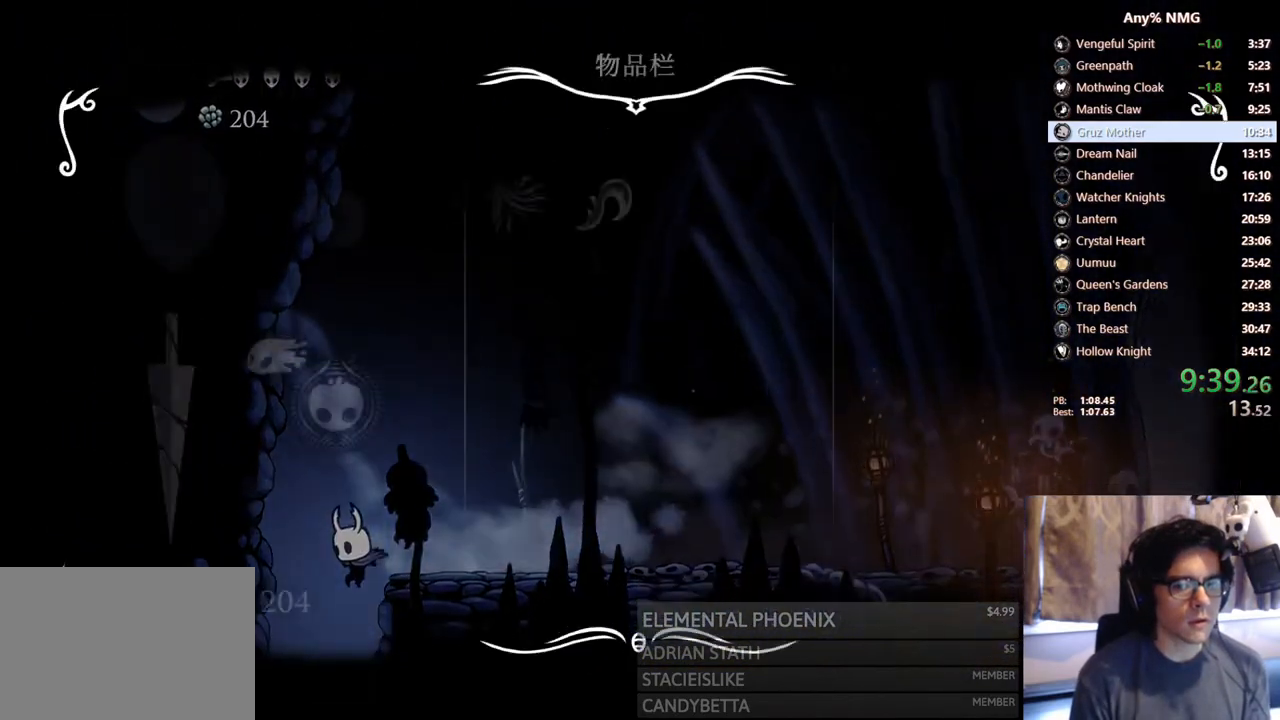
{"buttons": [], "left_stick": "center", "right_stick": "center", "events": [[117, "SELECT", "up"], [383, "B", "down"], [500, "B", "up"]]}
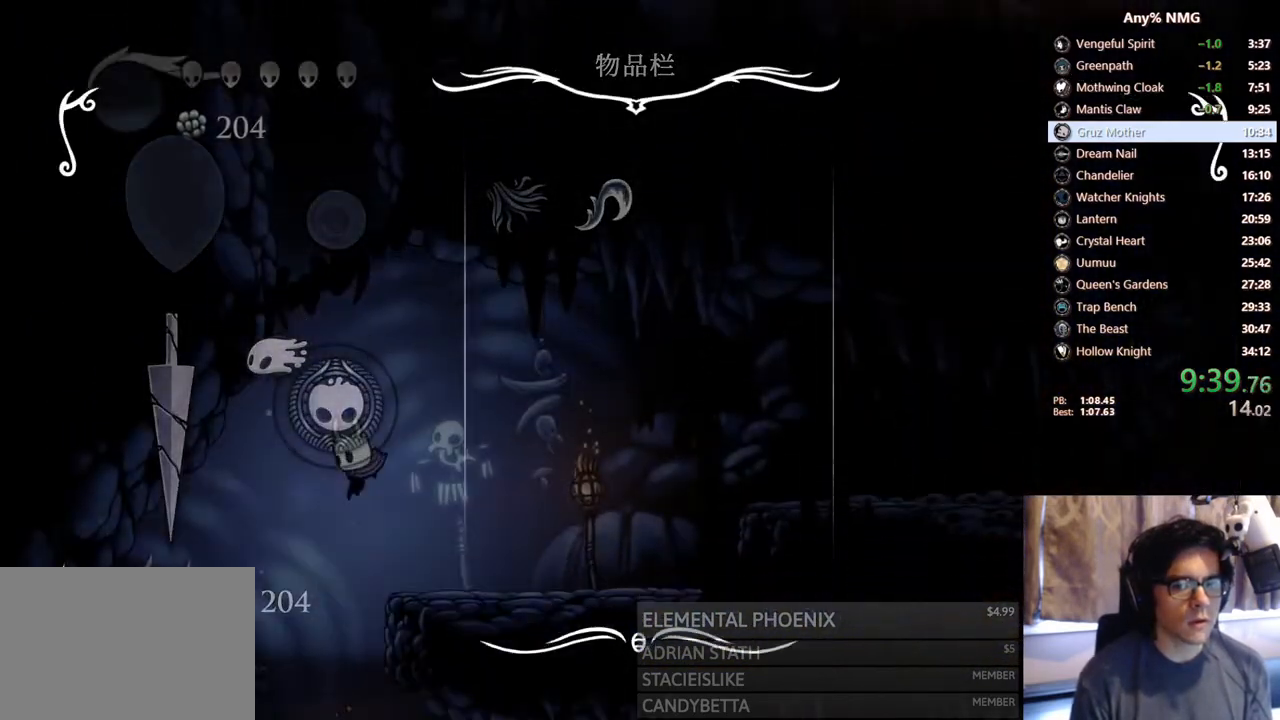
{"buttons": ["DPAD_RIGHT"], "left_stick": "center", "right_stick": "center", "events": [[200, "DPAD_RIGHT", "down"], [250, "R2", "down"], [500, "R2", "up"]]}
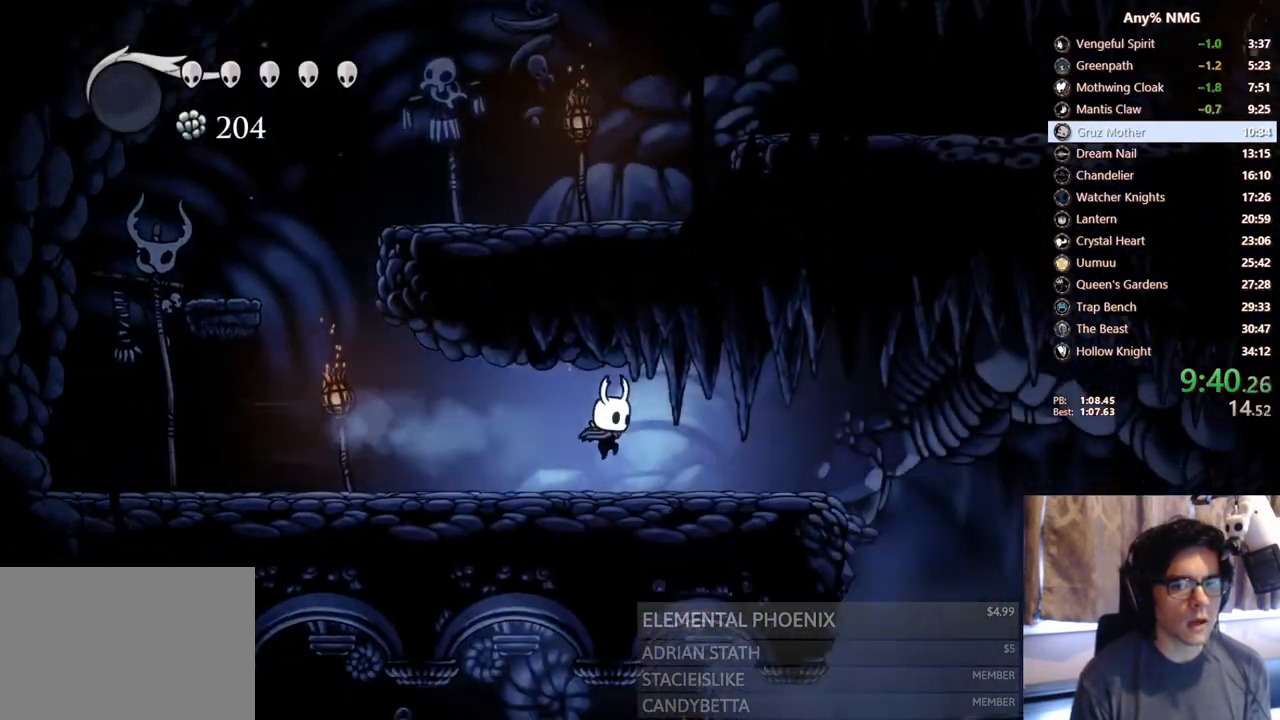
{"buttons": ["DPAD_RIGHT"], "left_stick": "center", "right_stick": "center", "events": [[217, "A", "down"], [367, "A", "up"]]}
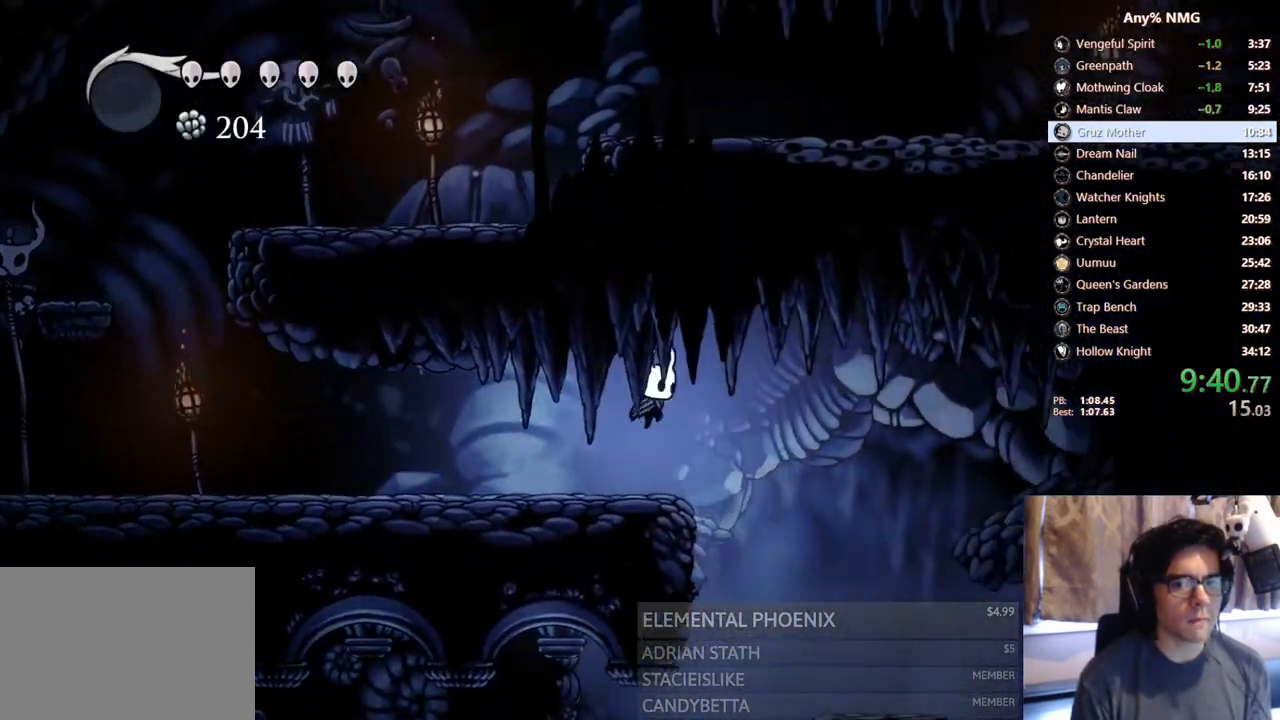
{"buttons": ["R2", "DPAD_LEFT"], "left_stick": "center", "right_stick": "center", "events": [[267, "DPAD_RIGHT", "up"], [300, "DPAD_LEFT", "down"], [467, "R2", "down"]]}
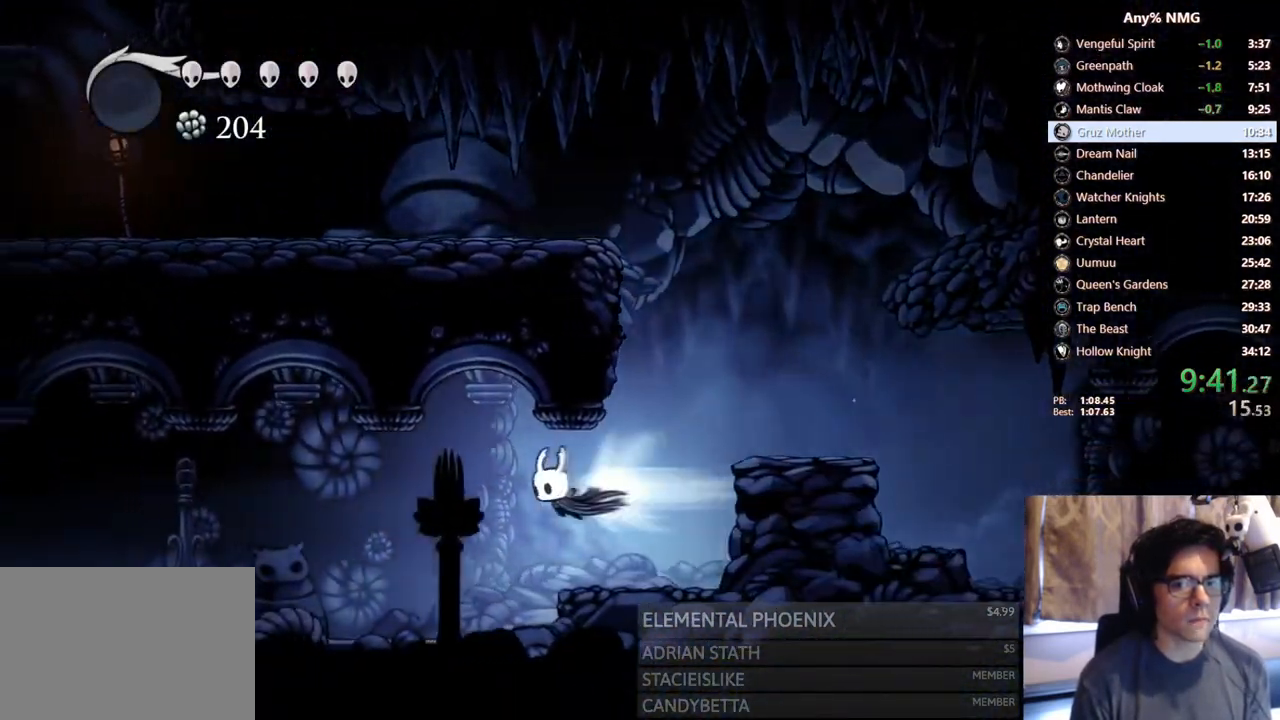
{"buttons": ["DPAD_LEFT"], "left_stick": "center", "right_stick": "center", "events": [[217, "R2", "up"]]}
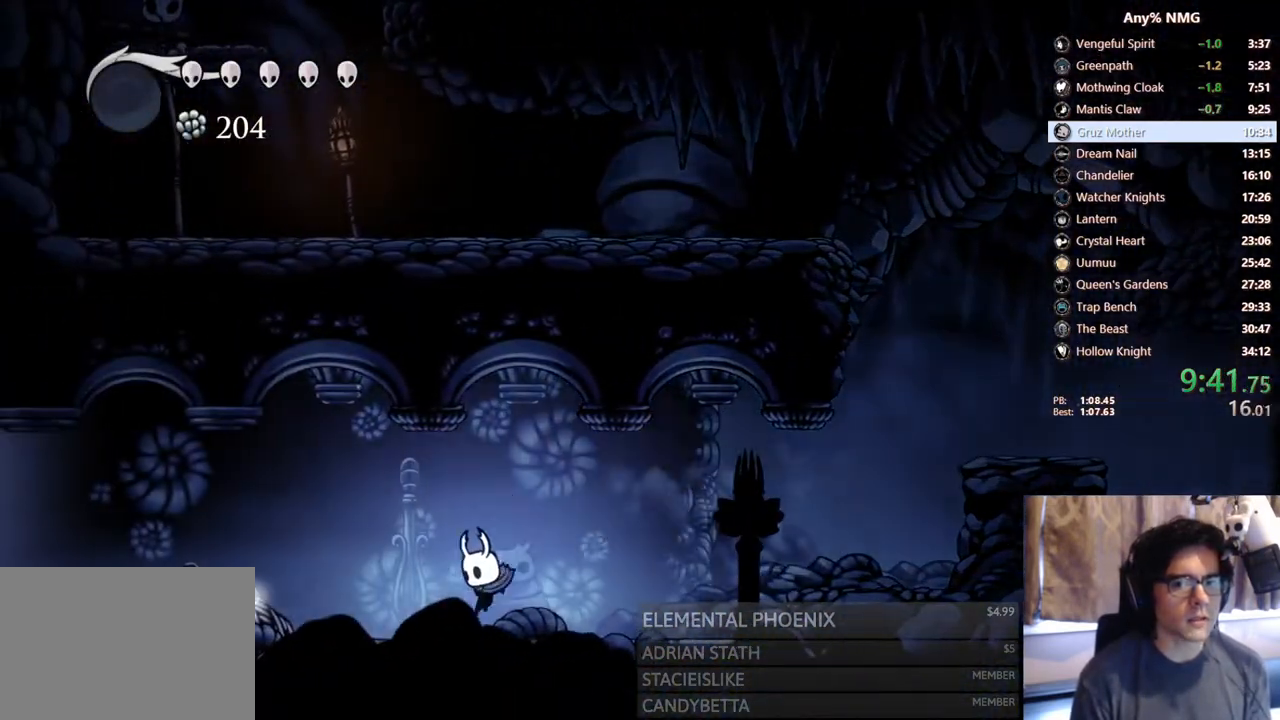
{"buttons": ["R2", "DPAD_LEFT"], "left_stick": "center", "right_stick": "center", "events": [[83, "R2", "down"], [367, "R2", "up"], [467, "R2", "down"]]}
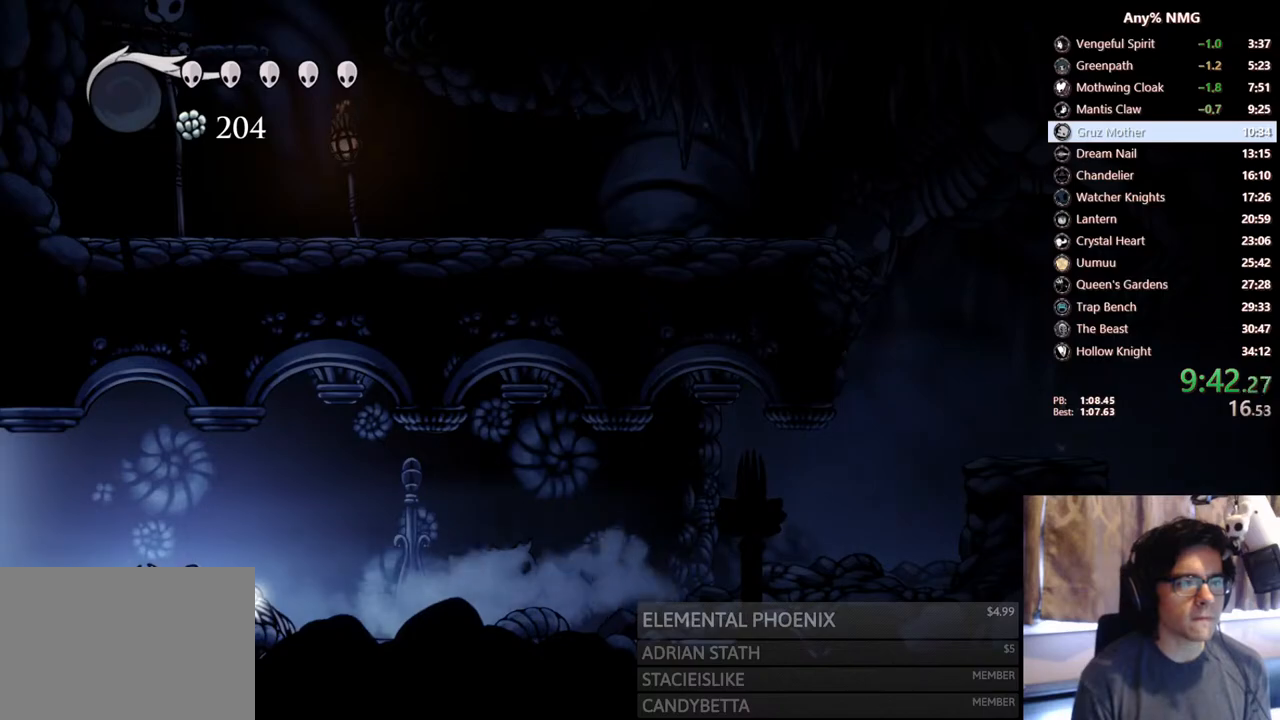
{"buttons": ["R2", "DPAD_LEFT"], "left_stick": "center", "right_stick": "center", "events": [[33, "R2", "up"], [100, "R2", "down"], [283, "L1", "down"], [367, "L1", "up"]]}
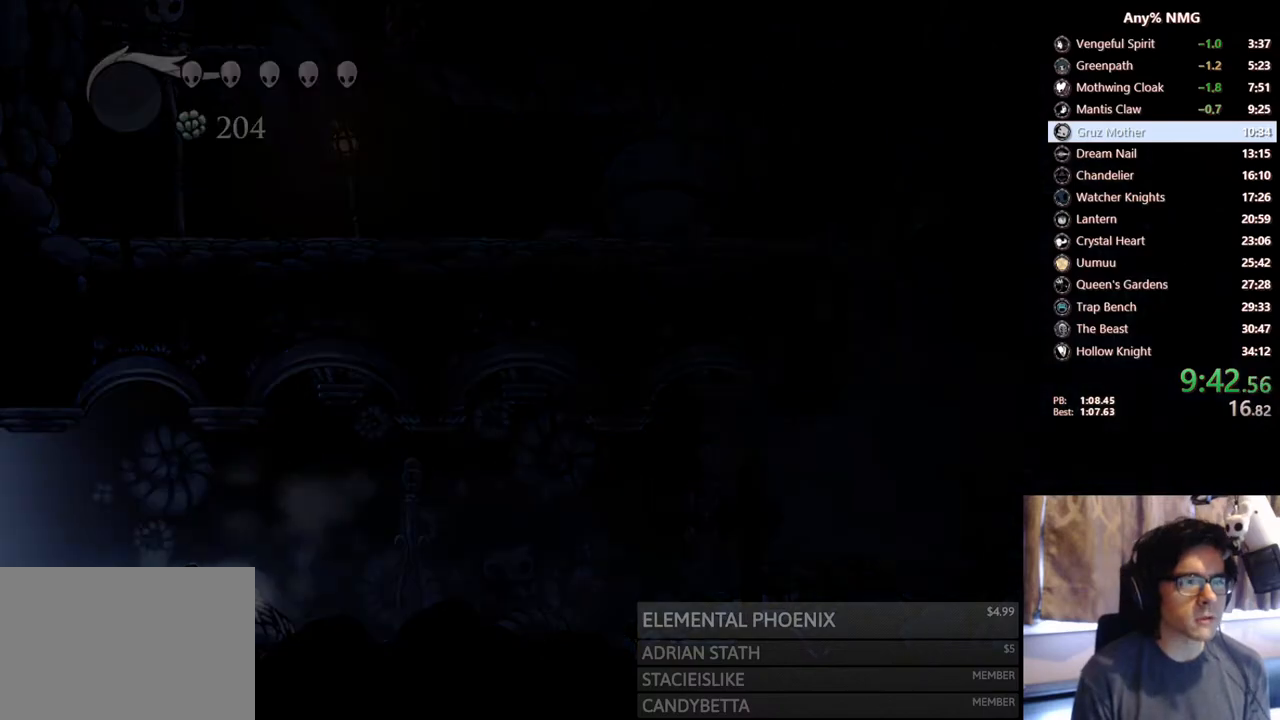
{"buttons": [], "left_stick": "center", "right_stick": "center", "events": [[67, "DPAD_LEFT", "up"], [100, "R2", "up"]]}
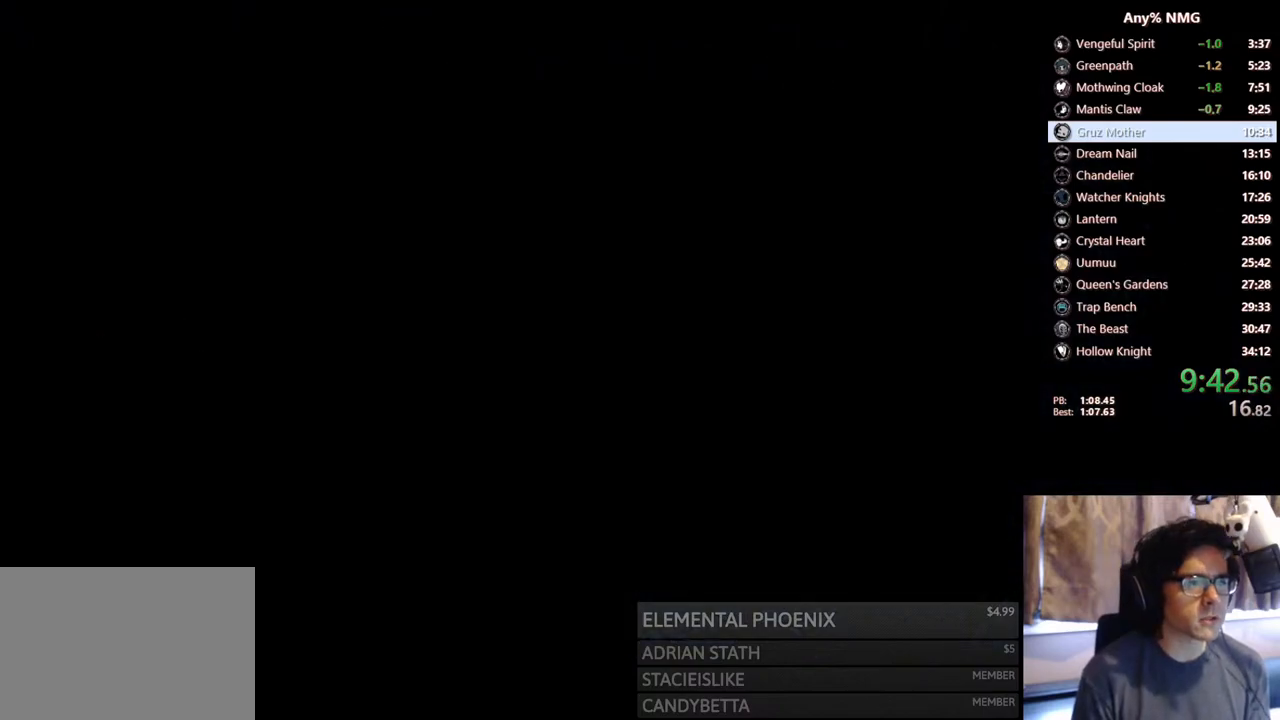
{"buttons": [], "left_stick": "center", "right_stick": "center", "events": []}
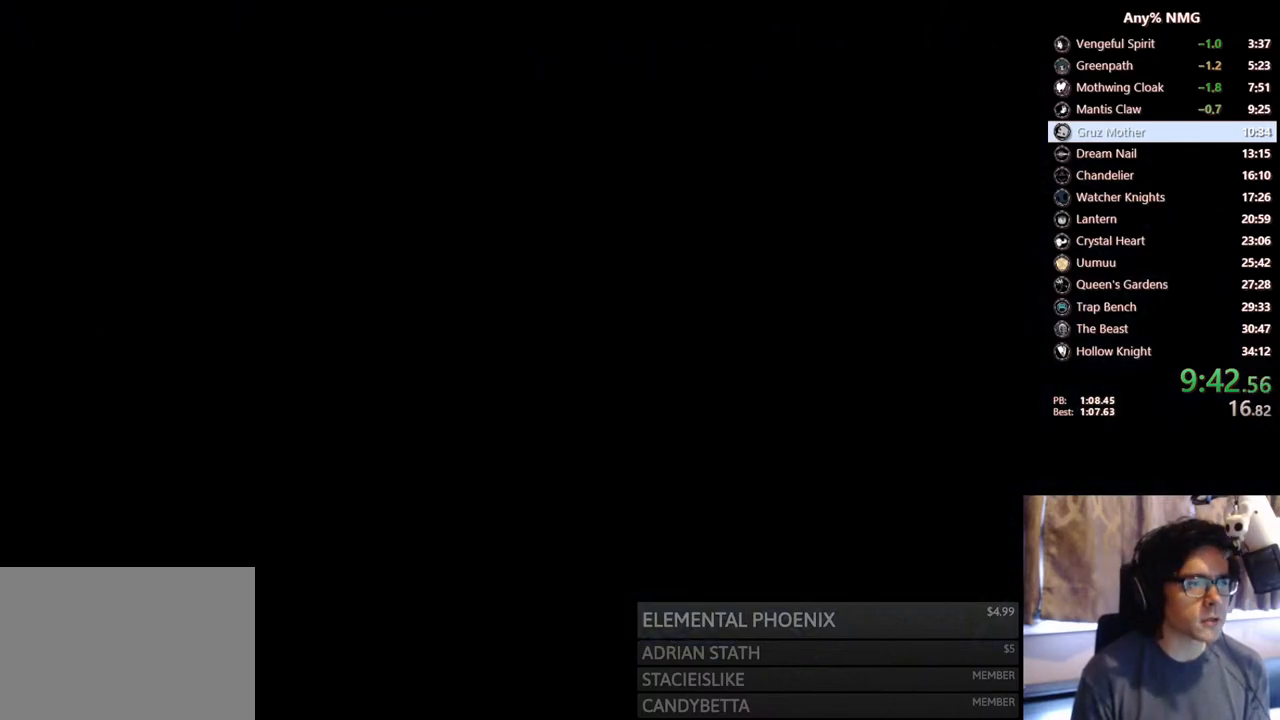
{"buttons": [], "left_stick": "center", "right_stick": "center", "events": []}
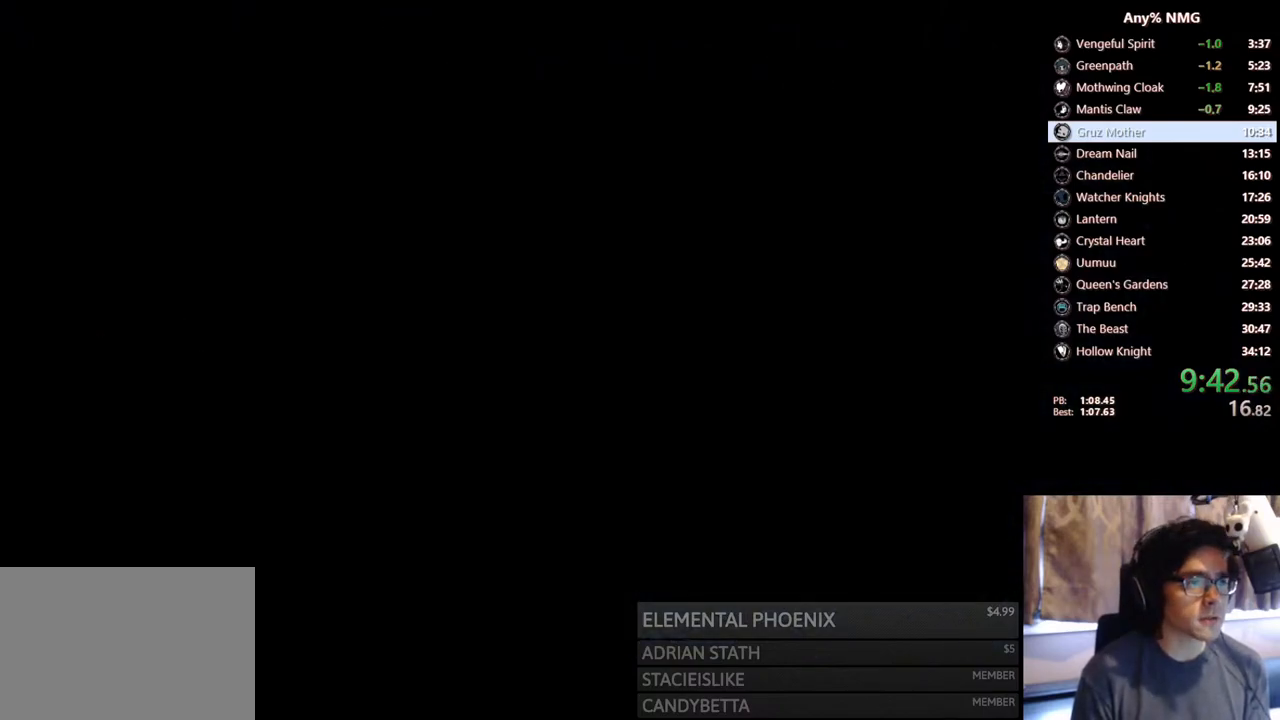
{"buttons": [], "left_stick": "center", "right_stick": "center", "events": []}
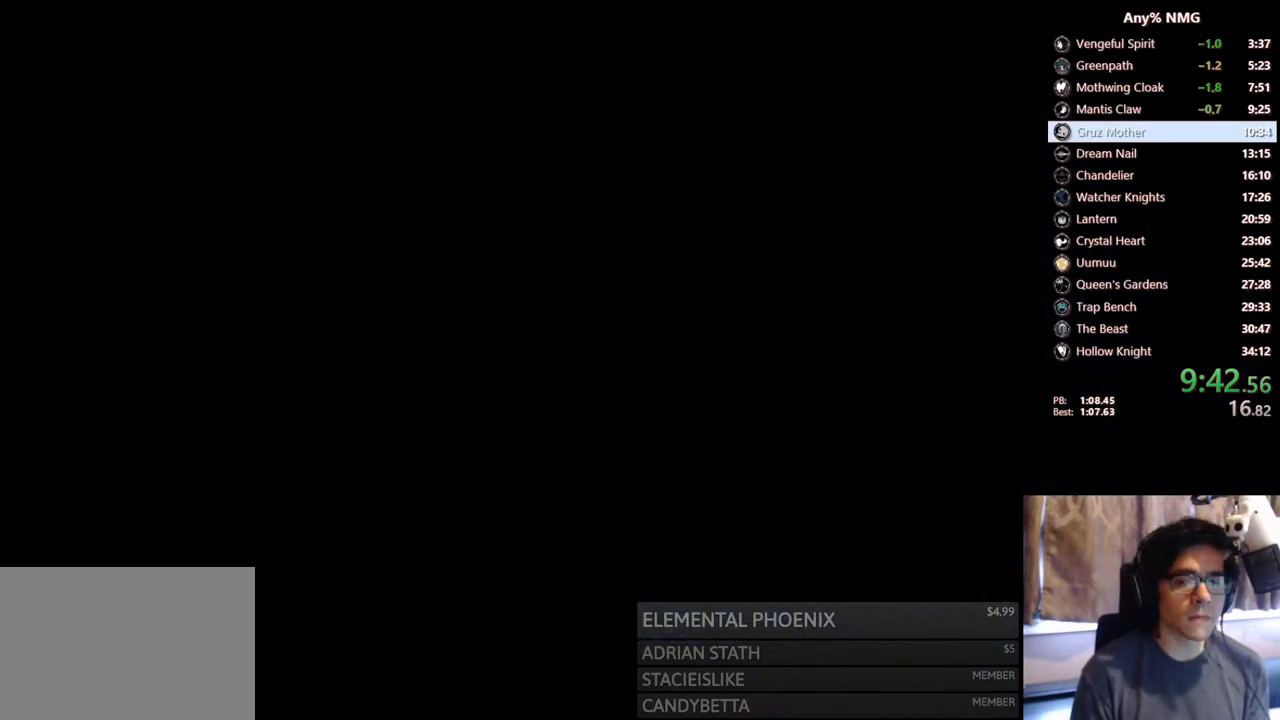
{"buttons": ["DPAD_LEFT"], "left_stick": "center", "right_stick": "center", "events": [[250, "DPAD_LEFT", "down"]]}
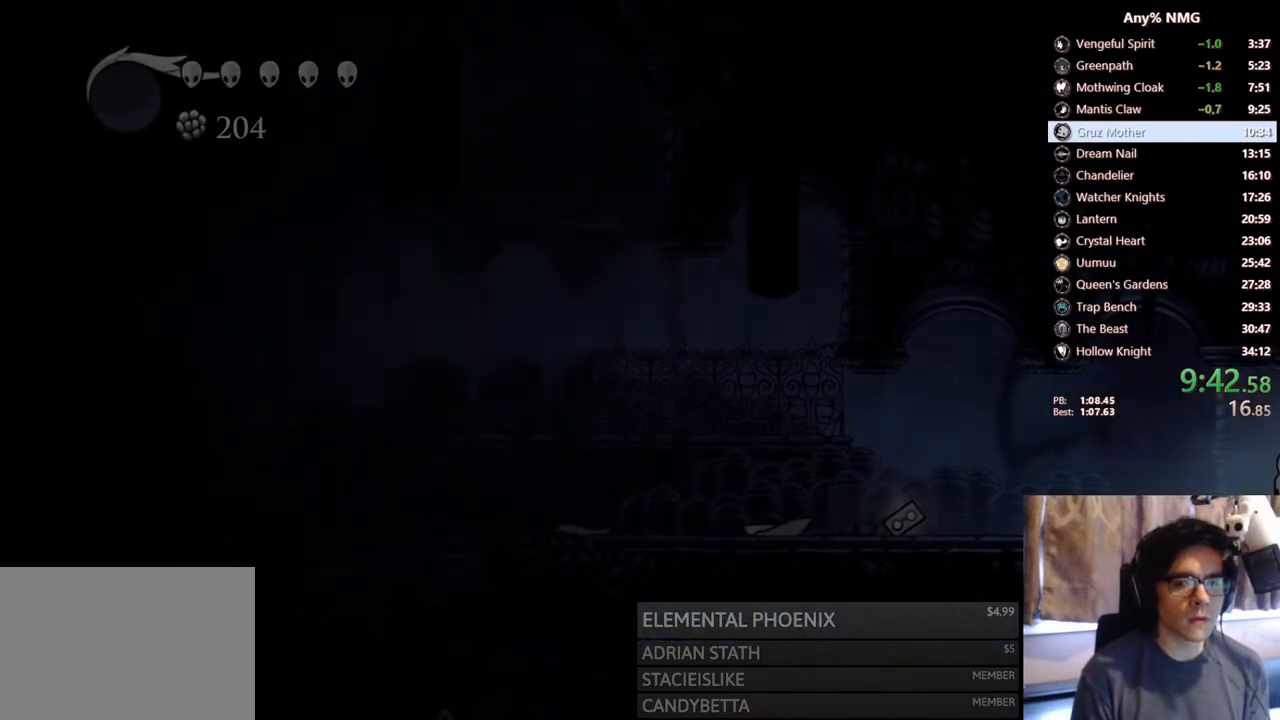
{"buttons": ["R2", "DPAD_LEFT"], "left_stick": "center", "right_stick": "center", "events": [[500, "R2", "down"]]}
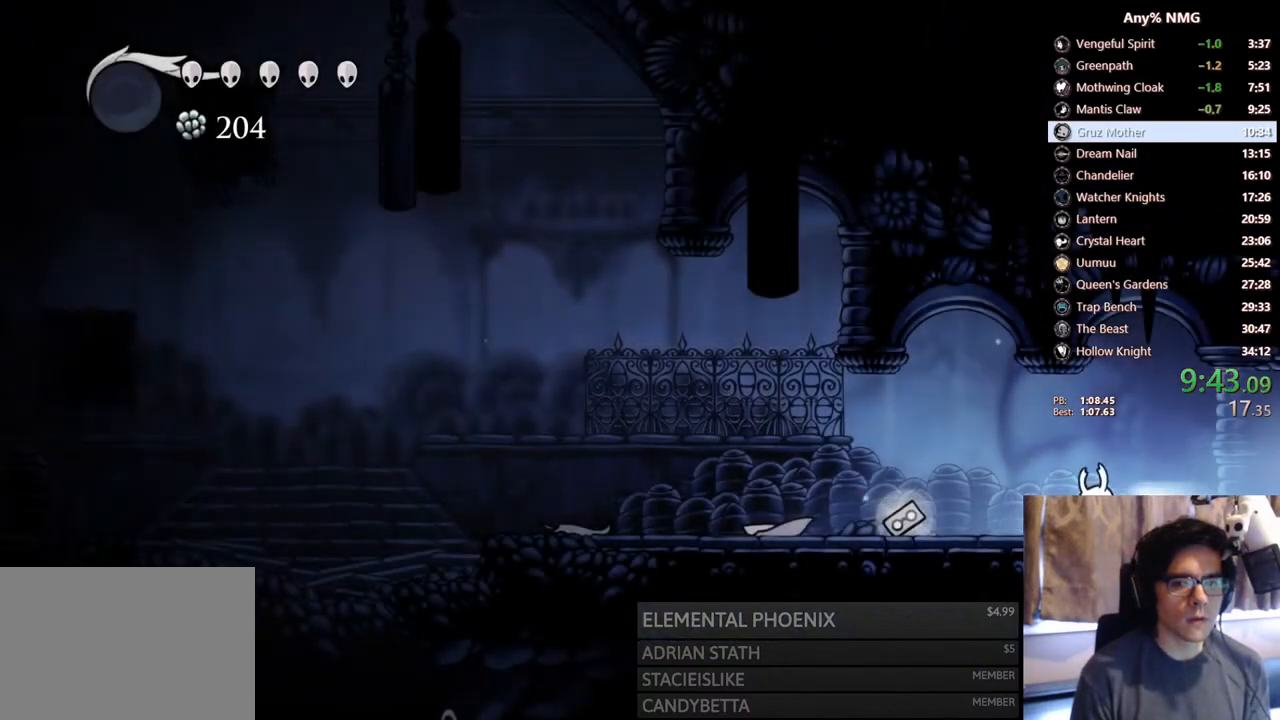
{"buttons": ["A", "DPAD_LEFT"], "left_stick": "center", "right_stick": "center", "events": [[283, "R2", "up"], [450, "A", "down"]]}
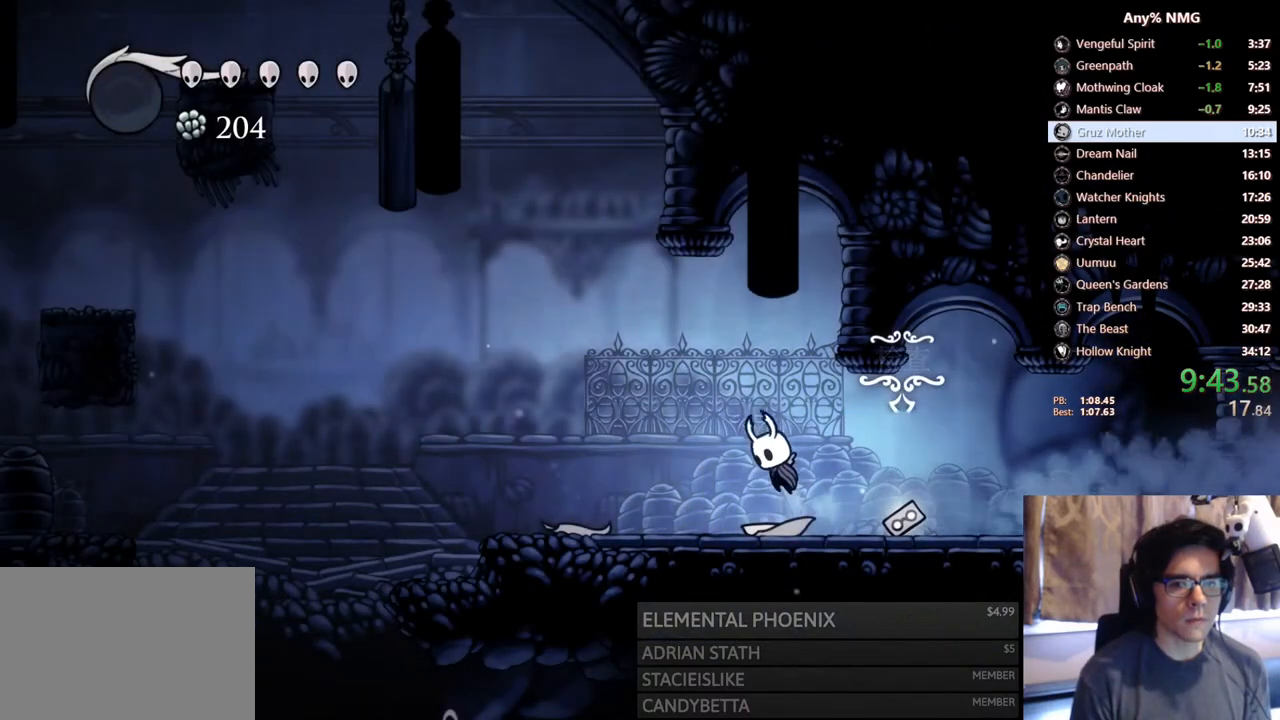
{"buttons": ["DPAD_LEFT"], "left_stick": "center", "right_stick": "center", "events": [[167, "A", "up"], [167, "R2", "down"], [350, "R2", "up"]]}
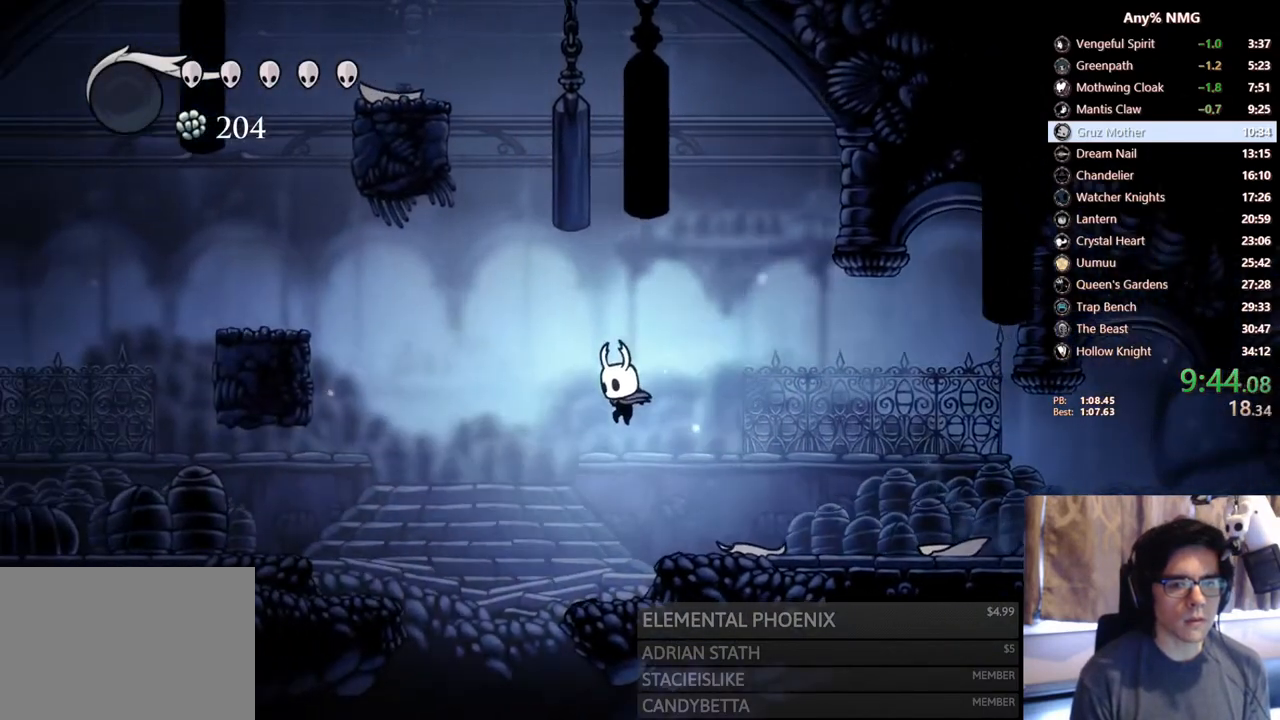
{"buttons": ["DPAD_RIGHT"], "left_stick": "center", "right_stick": "center", "events": [[300, "DPAD_LEFT", "up"], [333, "DPAD_RIGHT", "down"]]}
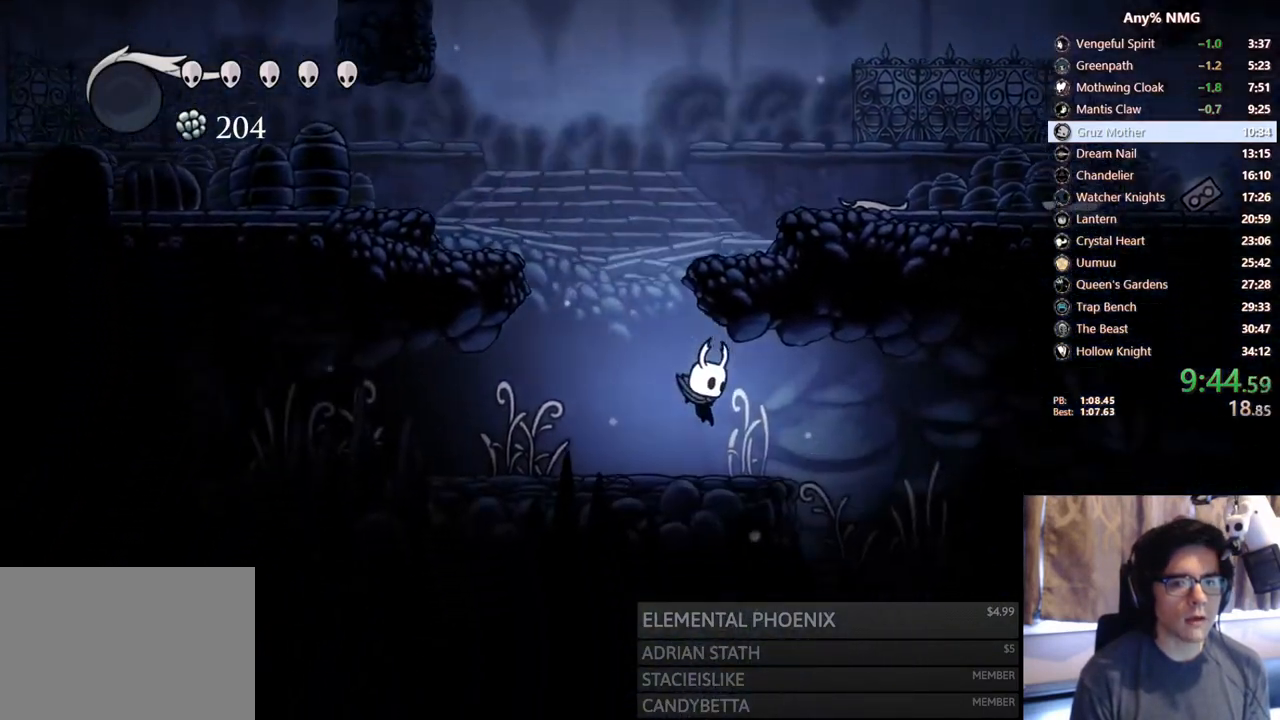
{"buttons": ["DPAD_RIGHT"], "left_stick": "center", "right_stick": "center", "events": [[100, "R2", "down"], [367, "R2", "up"]]}
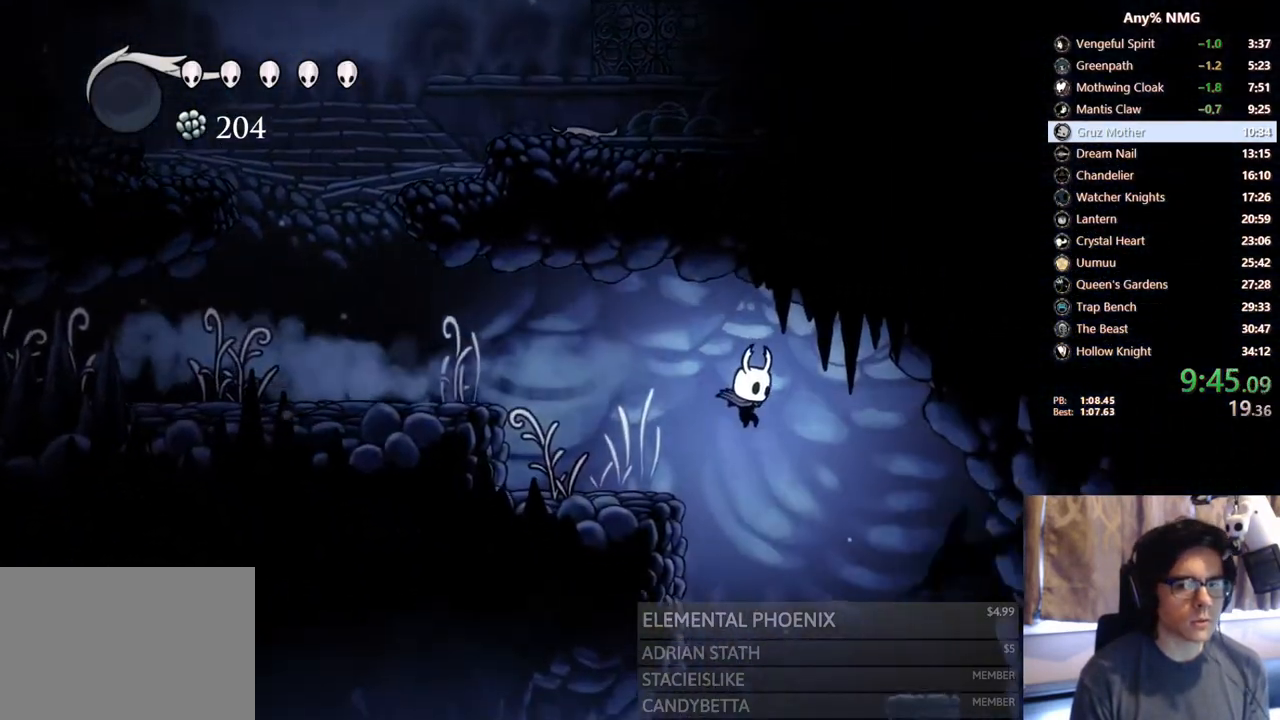
{"buttons": ["DPAD_RIGHT"], "left_stick": "center", "right_stick": "center", "events": [[250, "DPAD_RIGHT", "up"], [367, "DPAD_RIGHT", "down"]]}
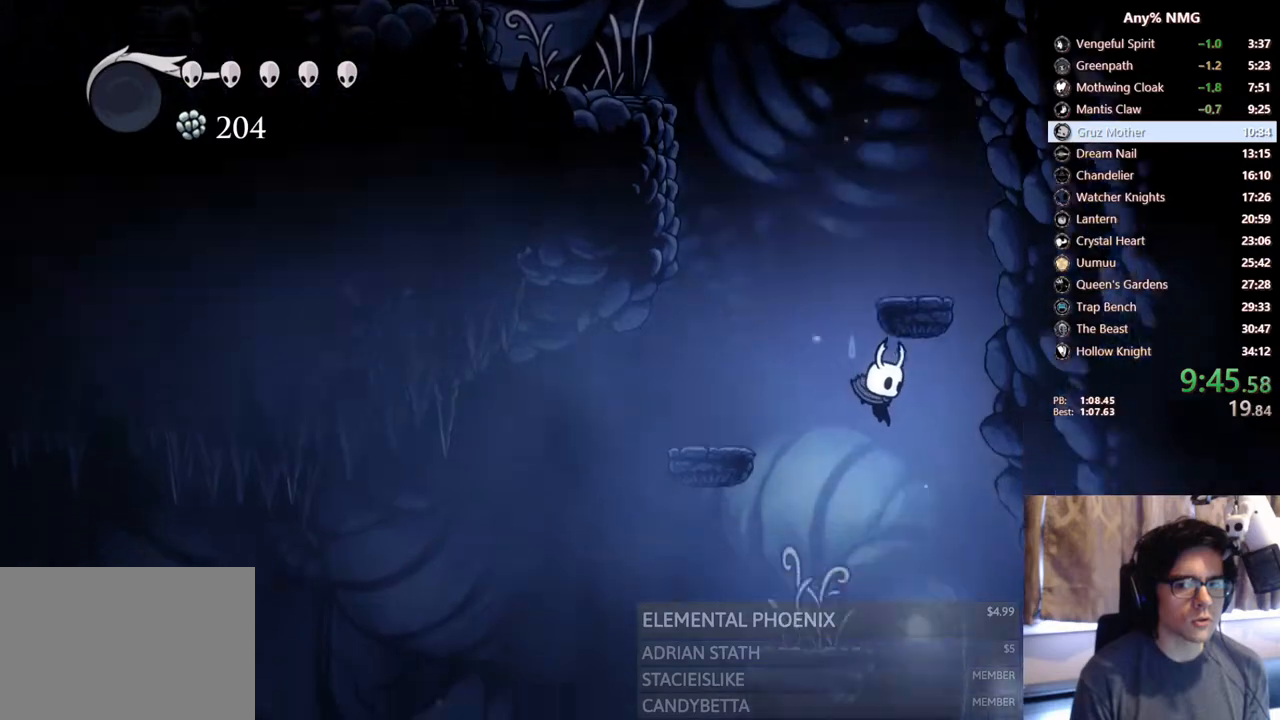
{"buttons": ["R2", "DPAD_RIGHT"], "left_stick": "center", "right_stick": "center", "events": [[350, "R2", "down"]]}
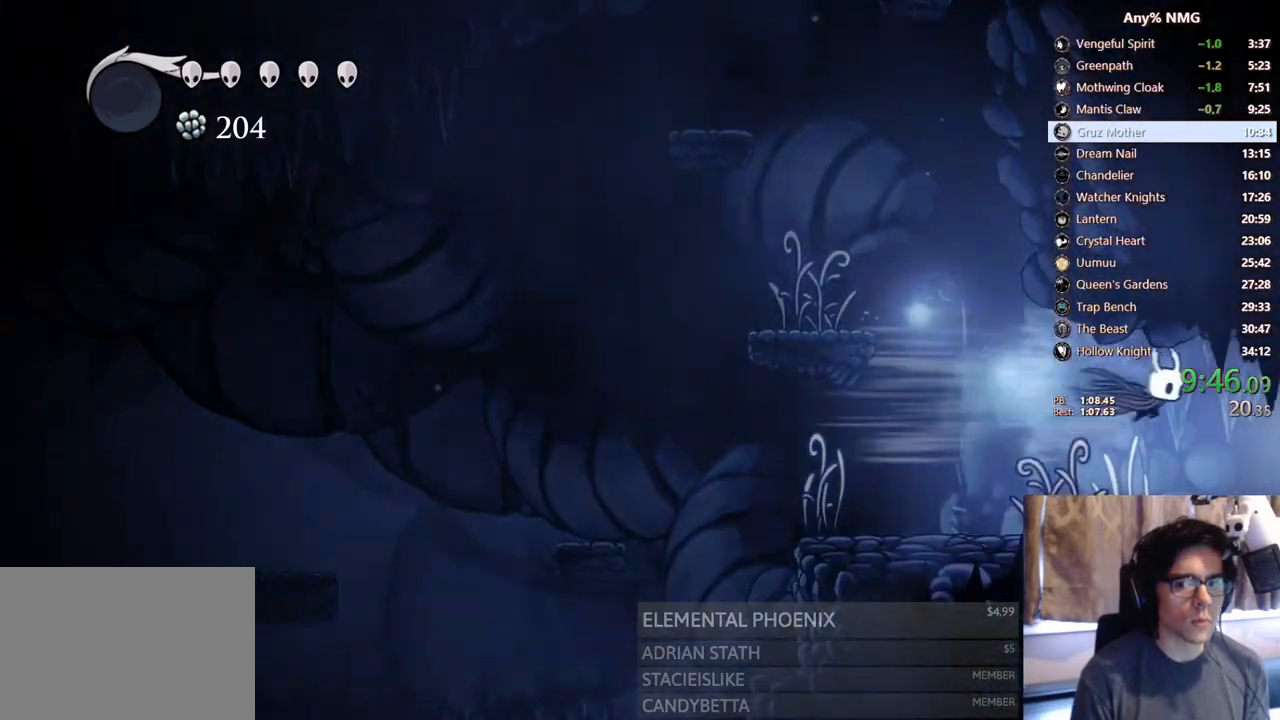
{"buttons": [], "left_stick": "center", "right_stick": "center", "events": [[83, "R2", "up"], [400, "DPAD_RIGHT", "up"]]}
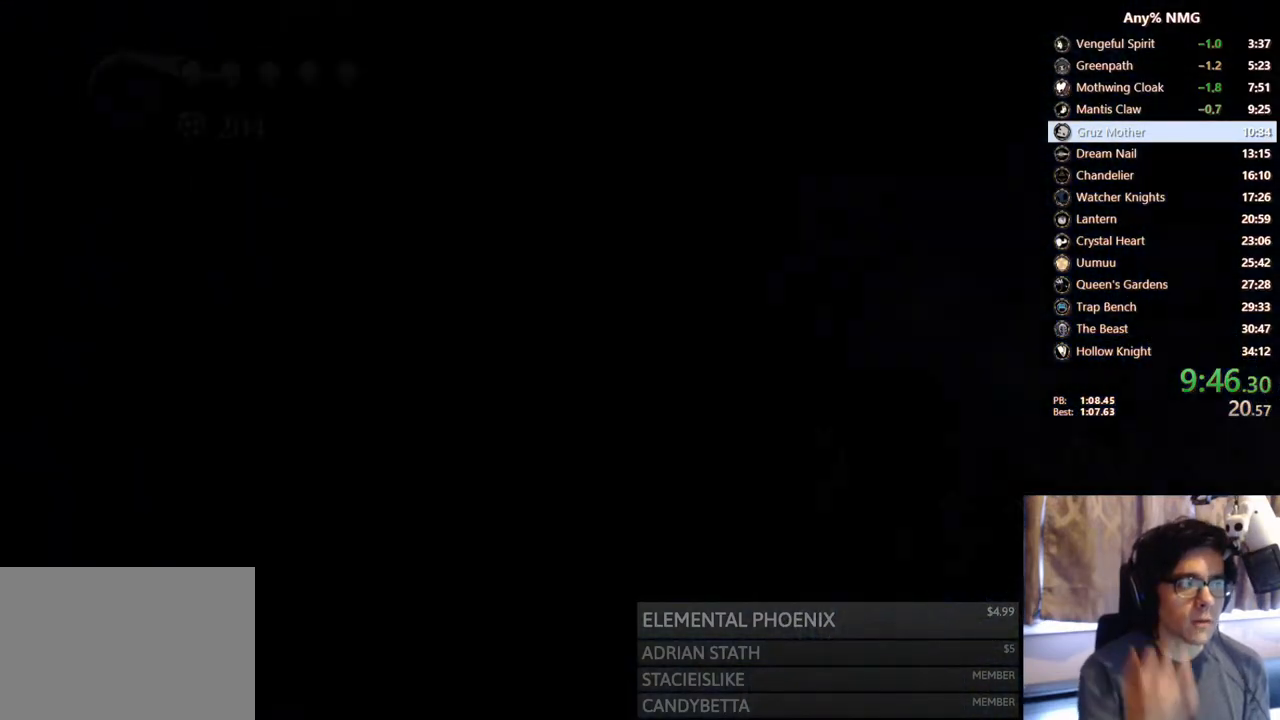
{"buttons": [], "left_stick": "center", "right_stick": "center", "events": []}
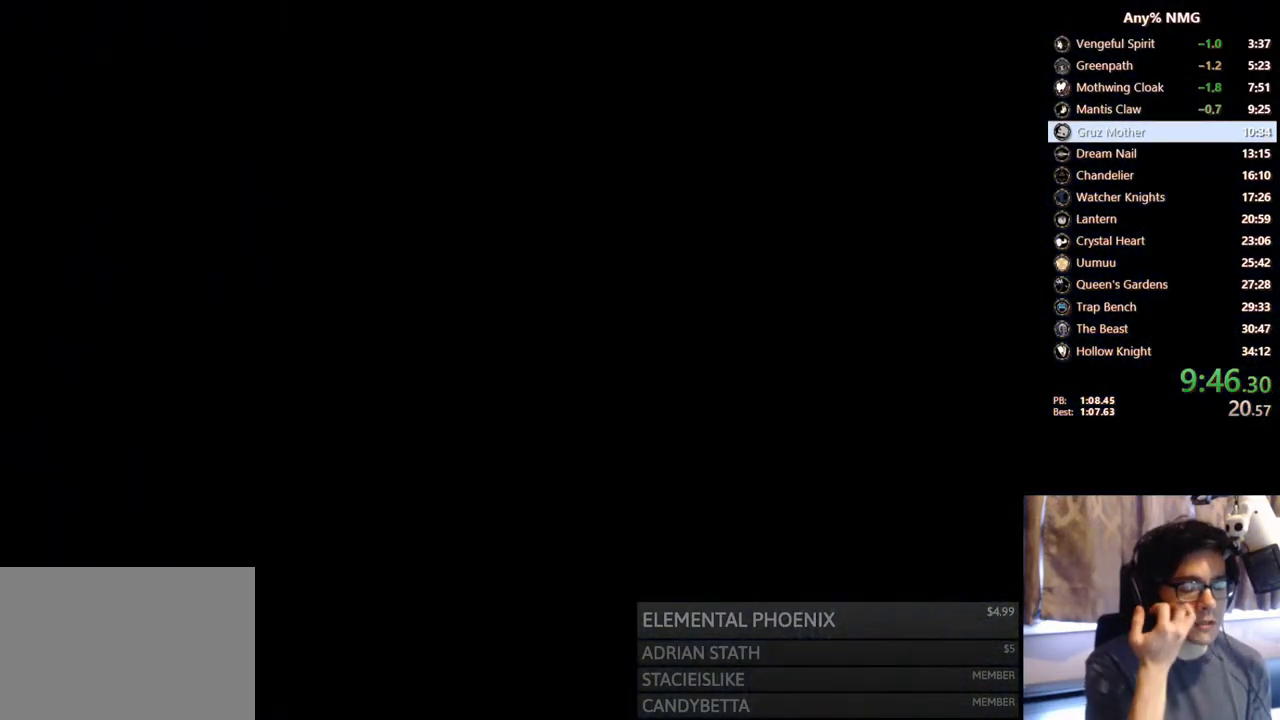
{"buttons": [], "left_stick": "center", "right_stick": "center", "events": []}
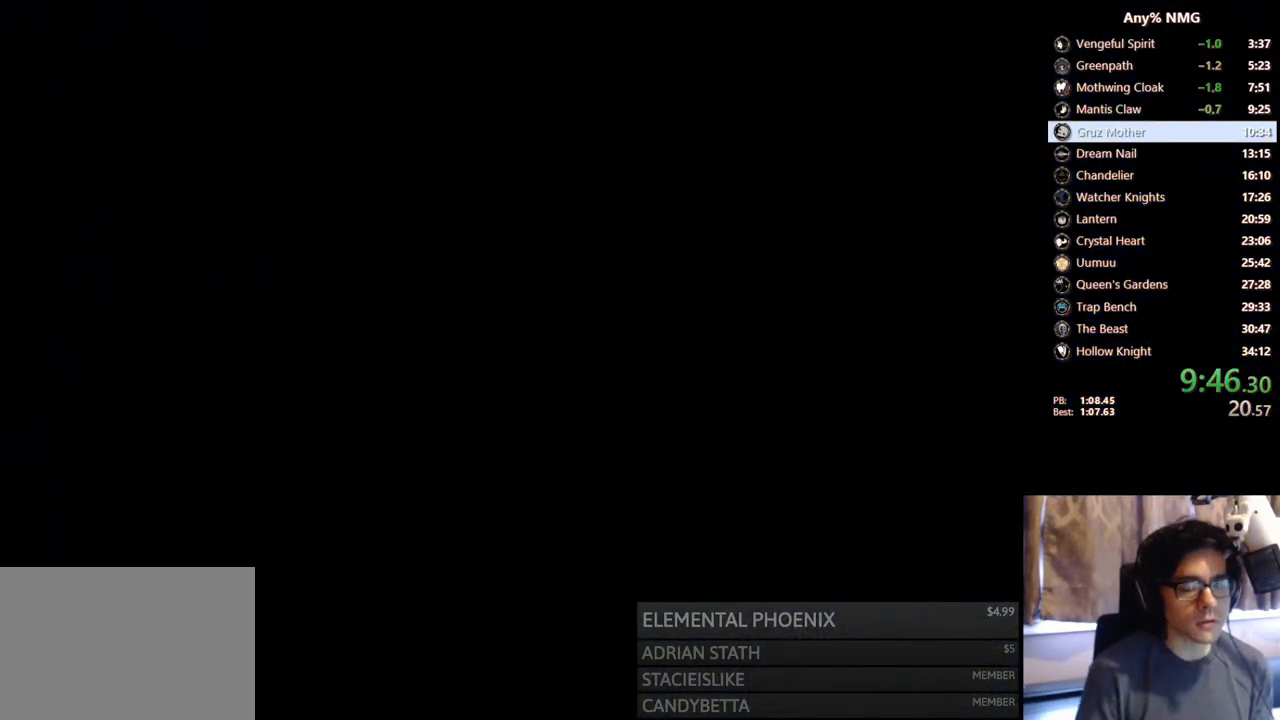
{"buttons": [], "left_stick": "center", "right_stick": "center", "events": []}
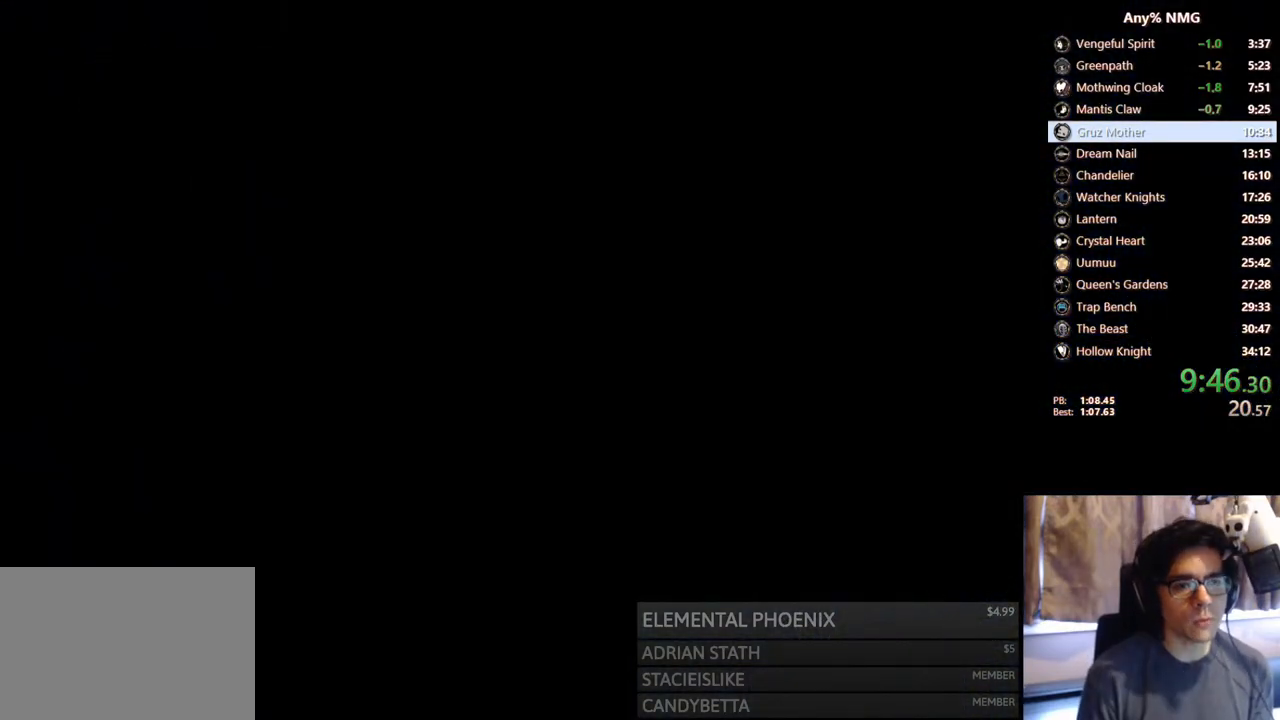
{"buttons": [], "left_stick": "center", "right_stick": "center", "events": []}
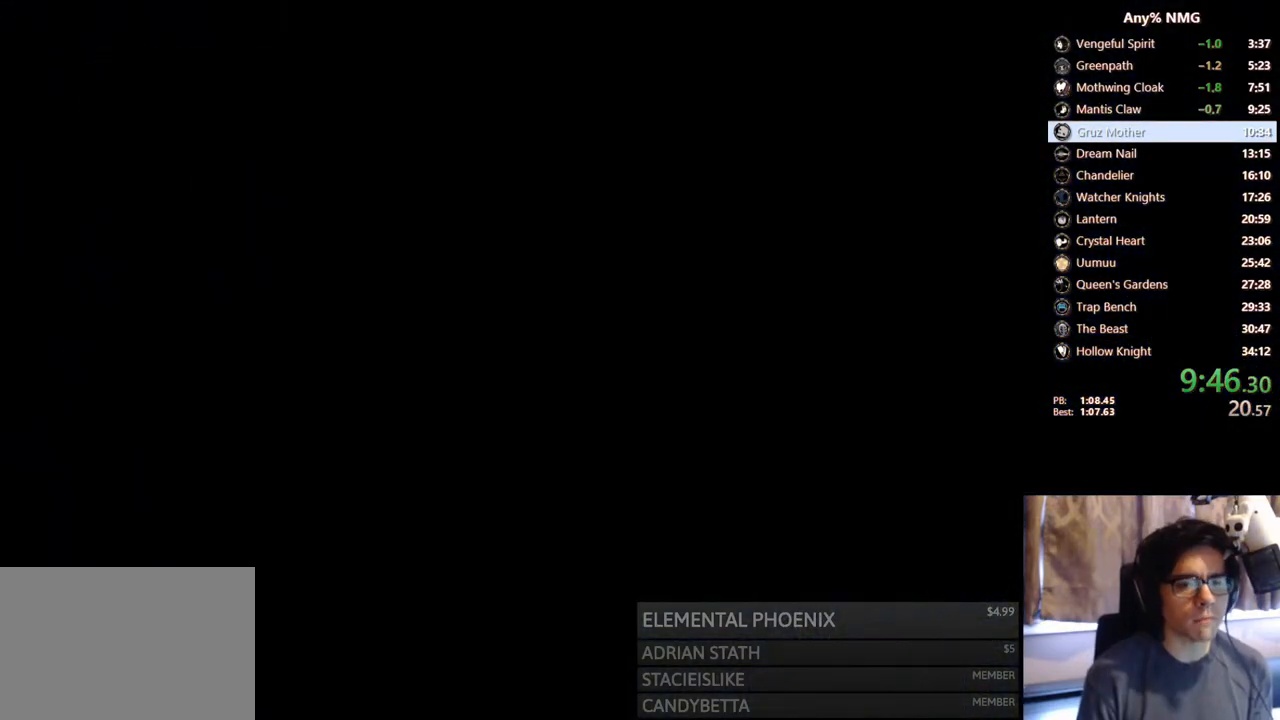
{"buttons": ["DPAD_RIGHT"], "left_stick": "center", "right_stick": "center", "events": [[133, "DPAD_RIGHT", "down"]]}